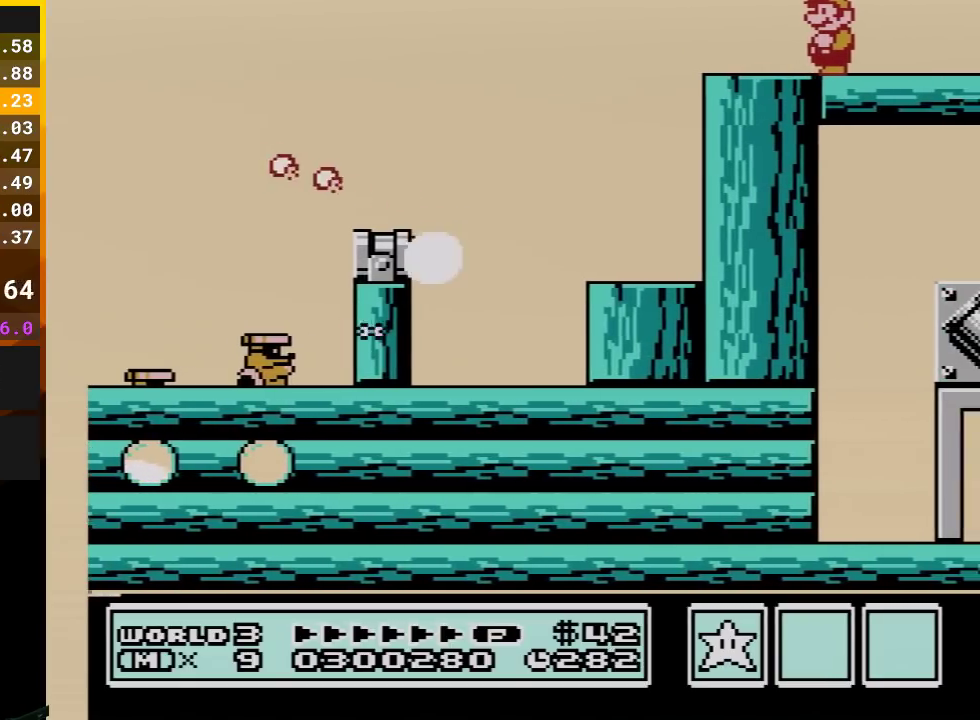
Gameplay with a controller (Nintendo layout); each line is a JSON object with the inputs held at the frame after it. "events" lists button and stick changes between this image and that frame as [ms after this image, input, new state], when the widget could be followed in between. Not read: L3 R3.
{"buttons": [], "events": []}
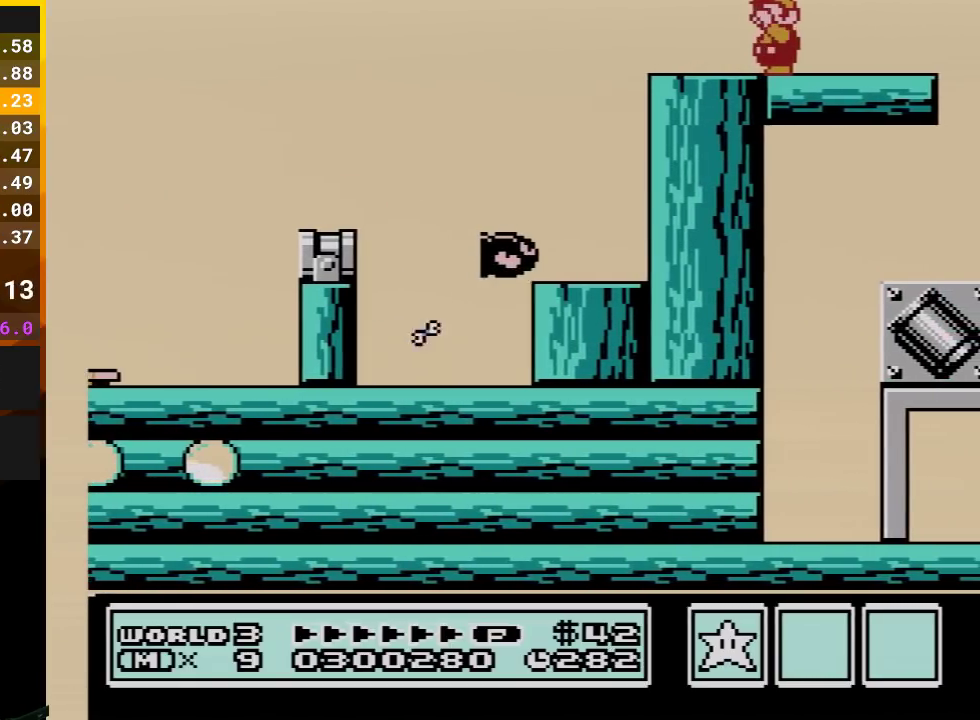
{"buttons": ["B"], "events": [[50, "B", "down"], [333, "DPAD_RIGHT", "down"], [483, "DPAD_RIGHT", "up"]]}
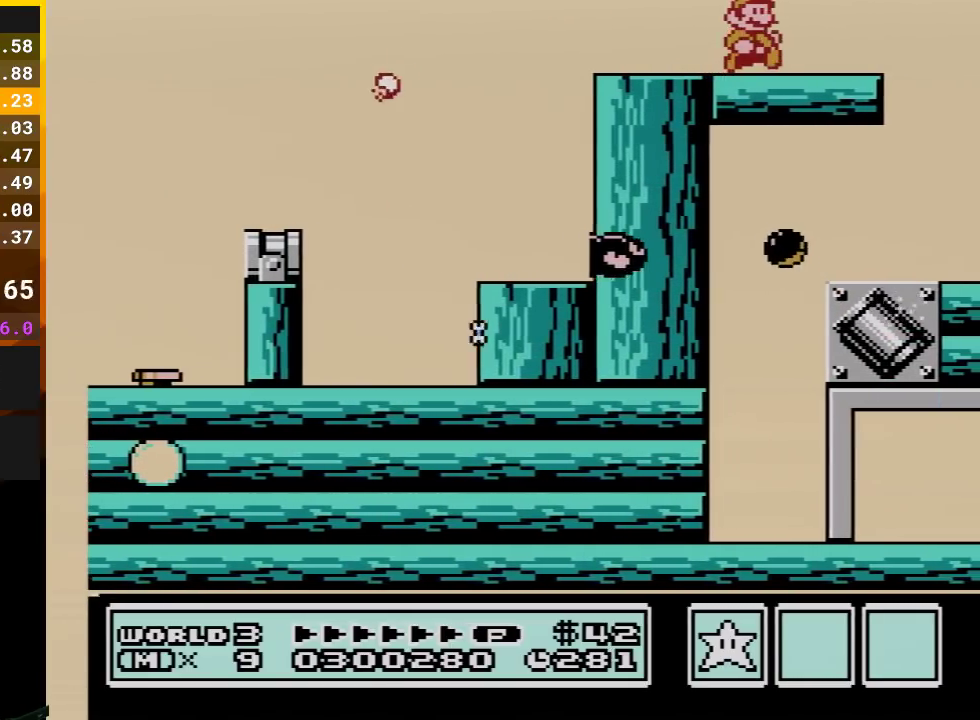
{"buttons": ["B"], "events": []}
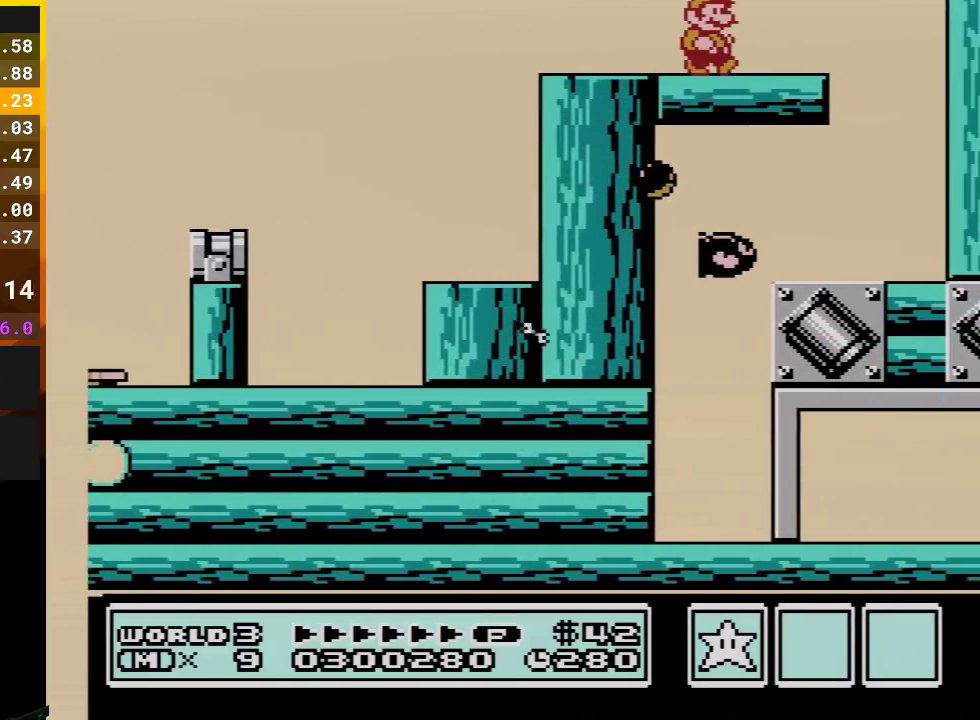
{"buttons": ["B"], "events": [[17, "DPAD_RIGHT", "down"], [167, "DPAD_RIGHT", "up"]]}
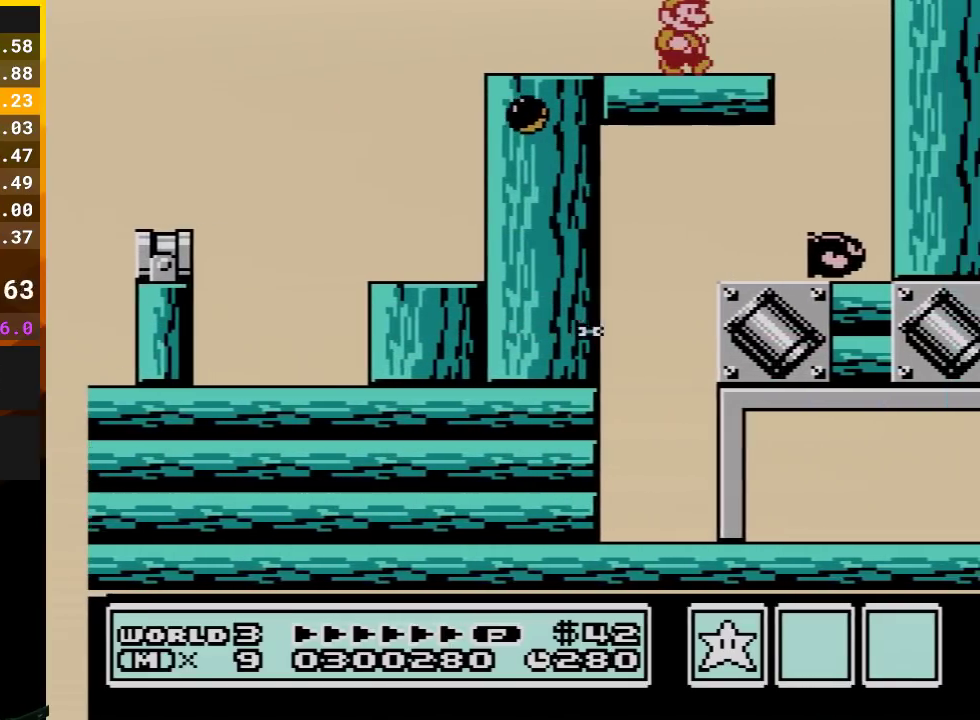
{"buttons": ["B"], "events": [[17, "DPAD_RIGHT", "down"], [133, "DPAD_RIGHT", "up"]]}
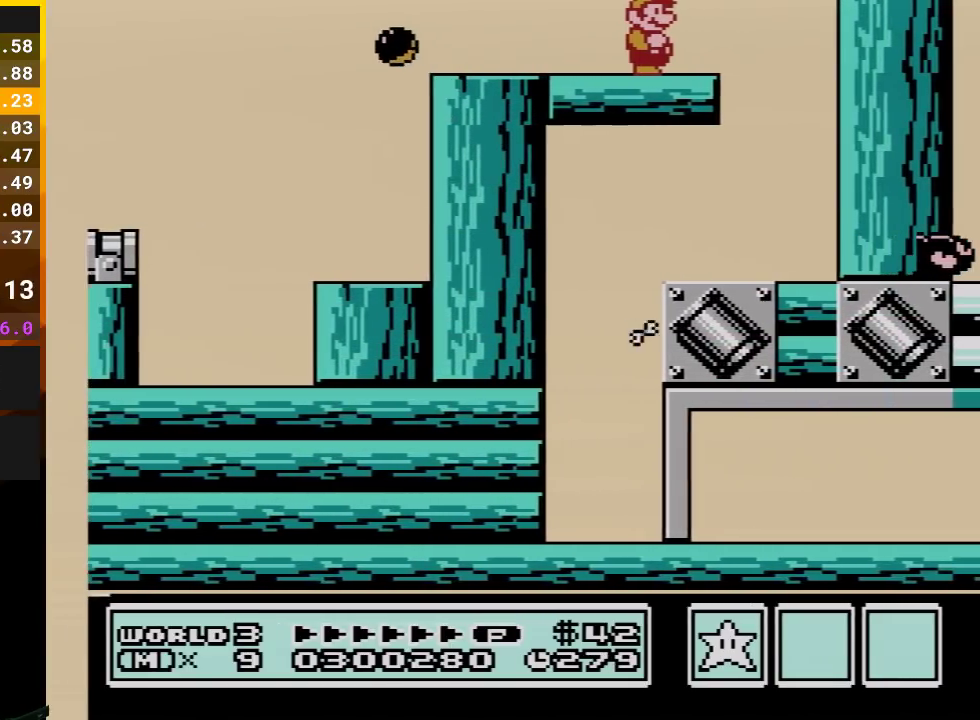
{"buttons": ["A", "B", "DPAD_RIGHT"], "events": [[167, "DPAD_RIGHT", "down"], [233, "DPAD_RIGHT", "up"], [317, "DPAD_RIGHT", "down"], [450, "A", "down"]]}
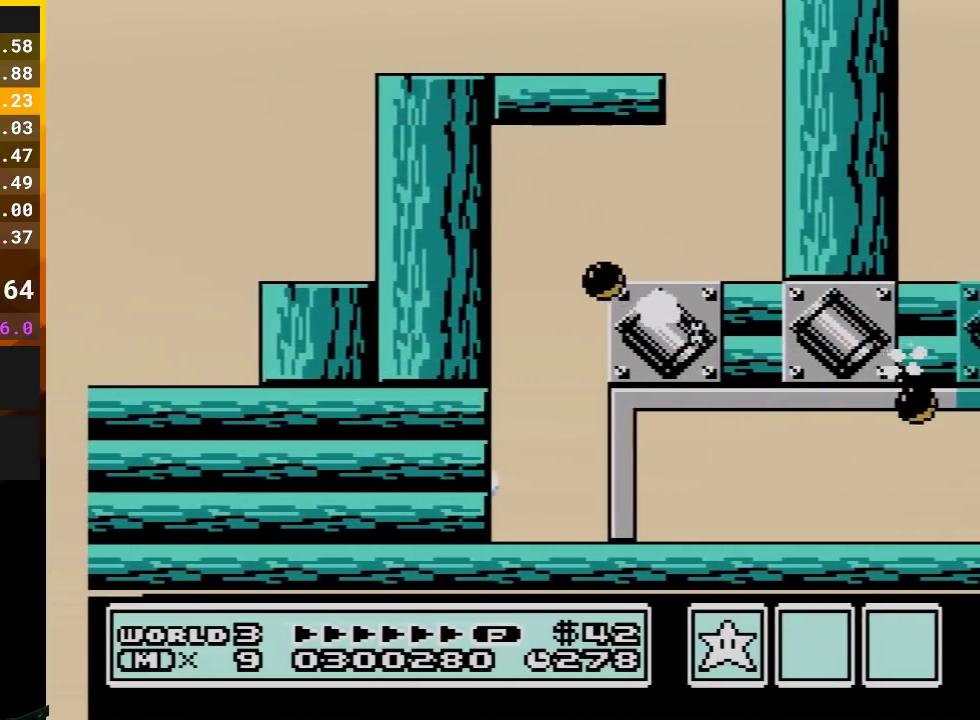
{"buttons": ["B", "DPAD_LEFT"], "events": [[17, "A", "up"], [200, "DPAD_RIGHT", "up"], [283, "DPAD_LEFT", "down"]]}
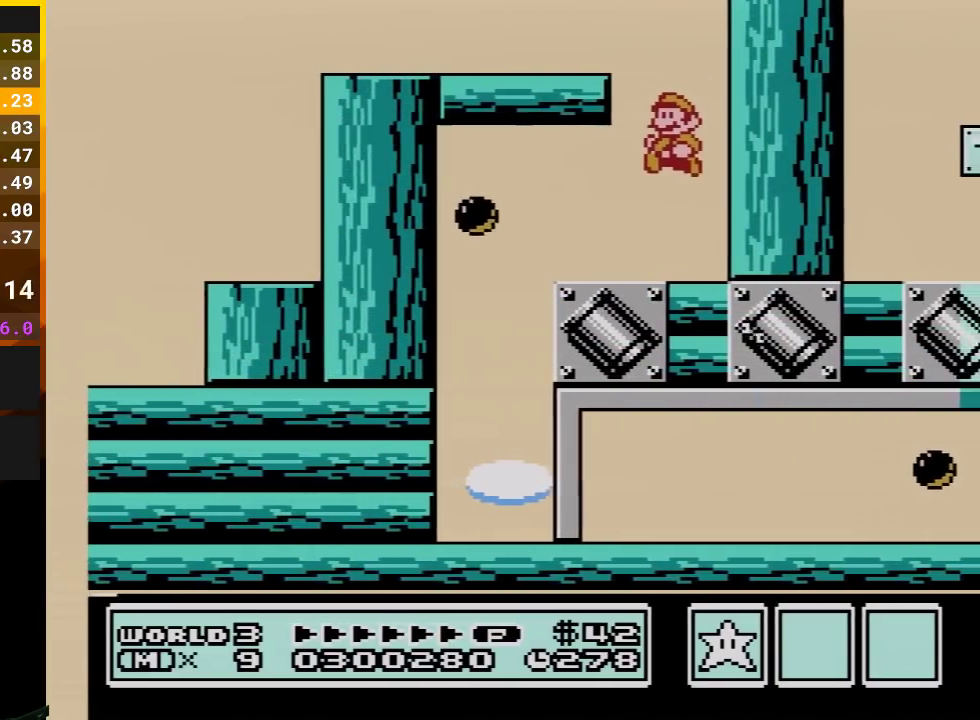
{"buttons": ["B", "DPAD_LEFT"], "events": []}
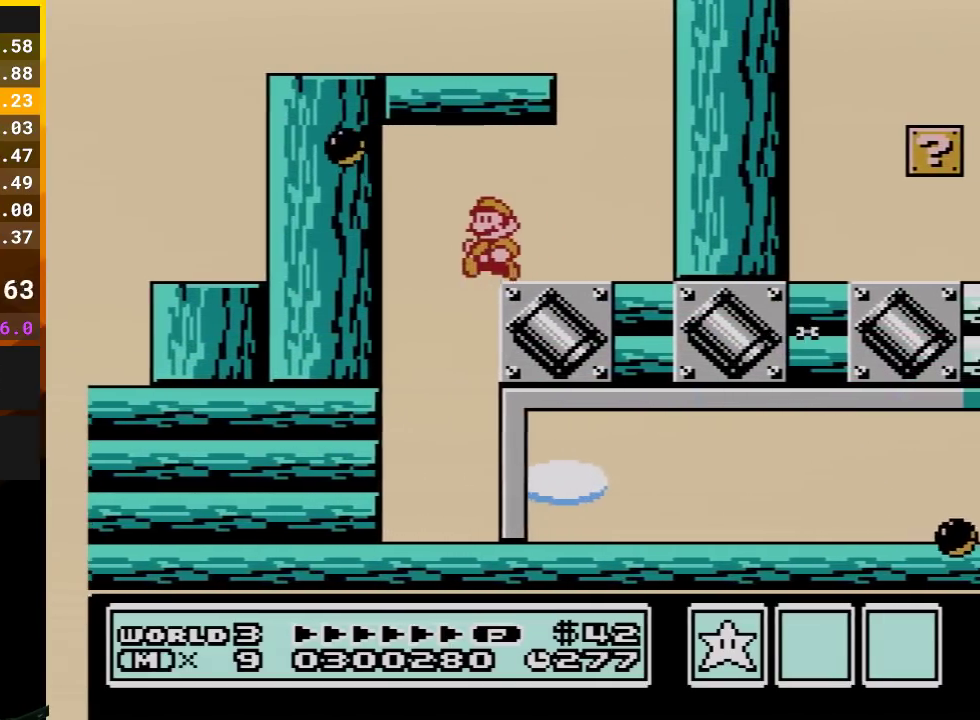
{"buttons": ["B", "DPAD_RIGHT"], "events": [[133, "DPAD_LEFT", "up"], [167, "DPAD_RIGHT", "down"]]}
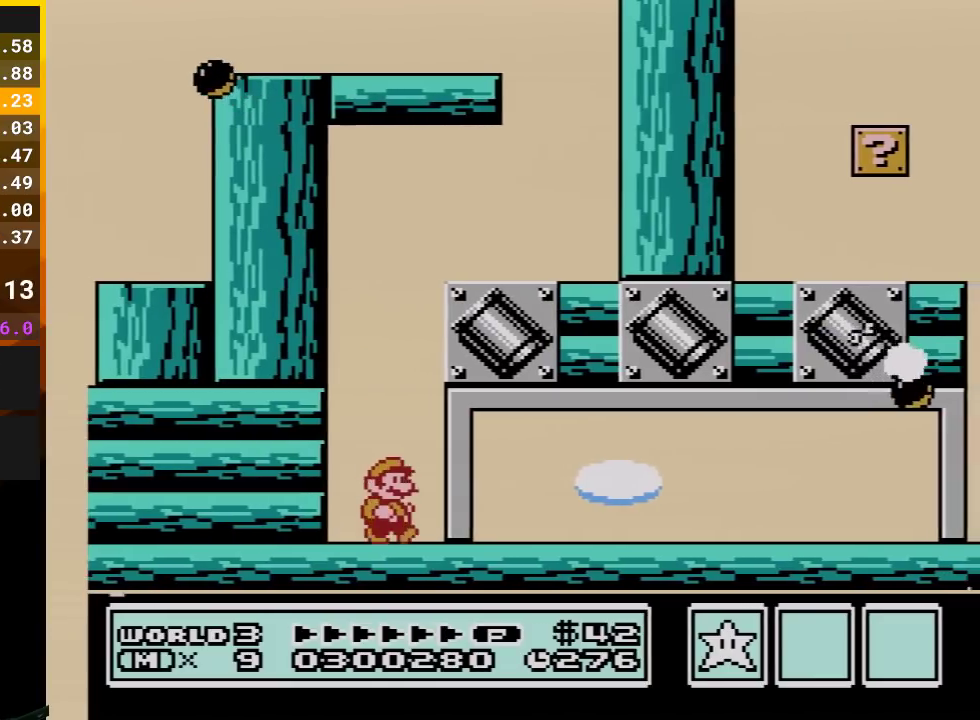
{"buttons": ["B", "DPAD_RIGHT"], "events": []}
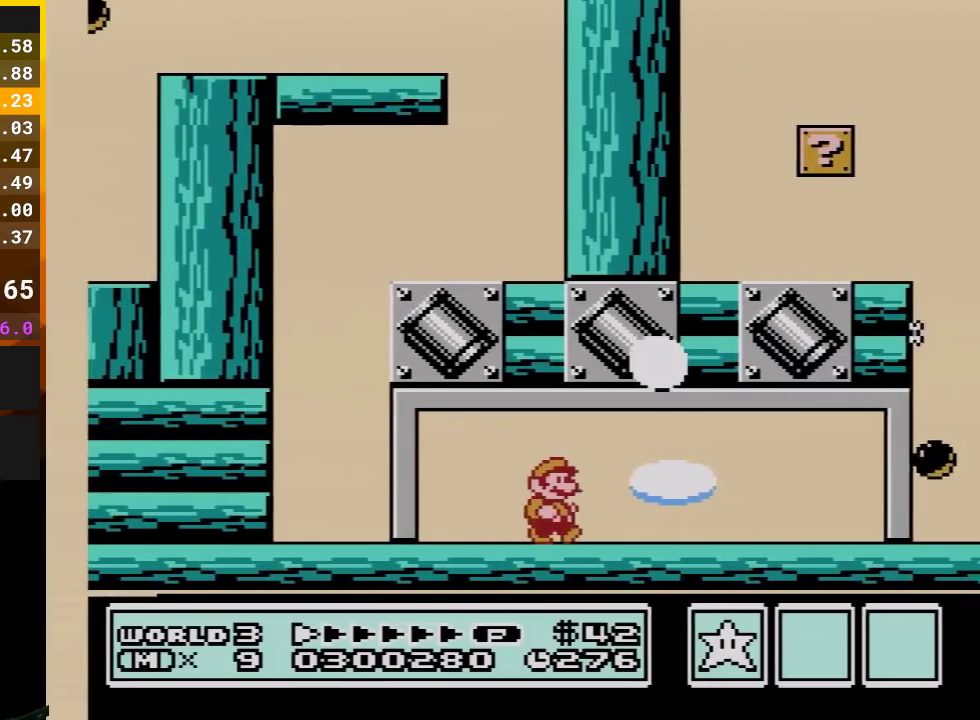
{"buttons": ["B", "DPAD_DOWN"], "events": [[300, "DPAD_DOWN", "down"], [333, "DPAD_RIGHT", "up"]]}
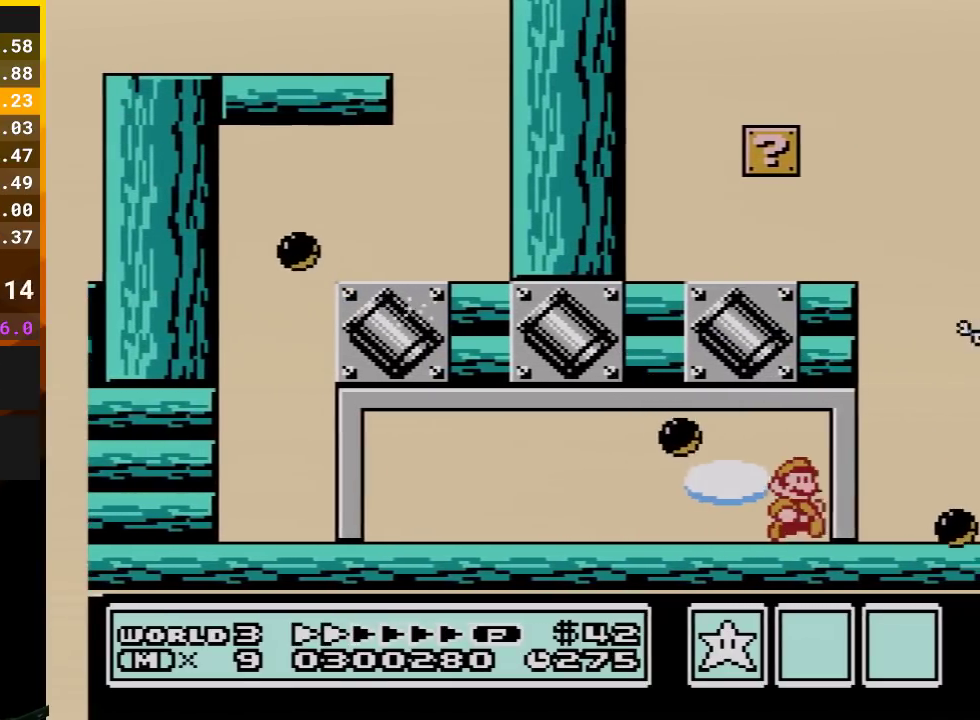
{"buttons": ["B", "DPAD_RIGHT"], "events": [[33, "DPAD_DOWN", "up"], [317, "DPAD_RIGHT", "down"]]}
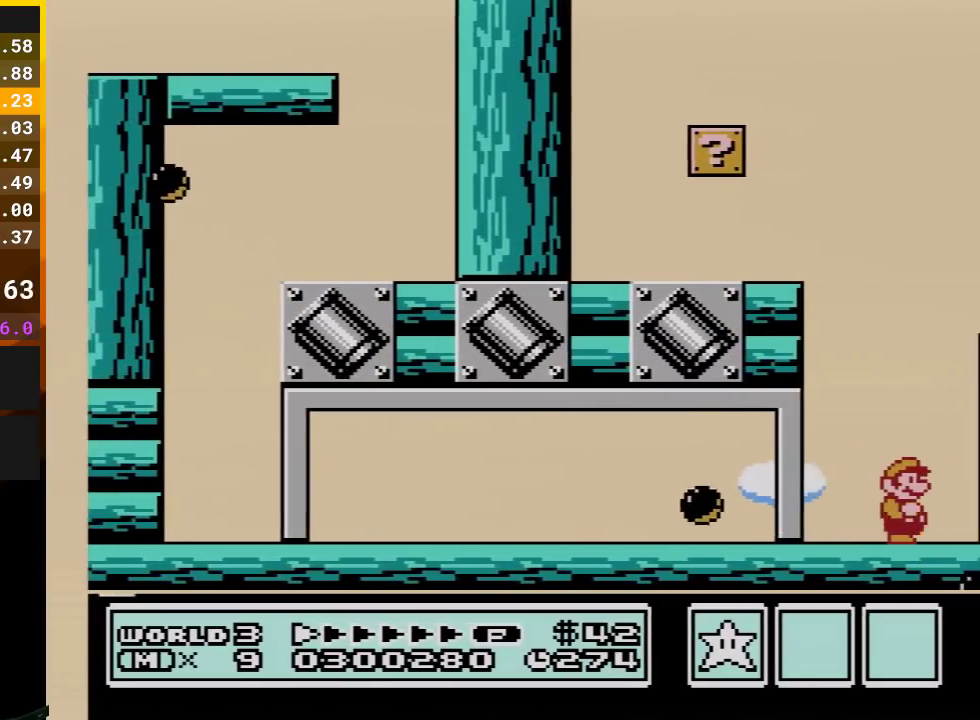
{"buttons": ["A", "B", "DPAD_RIGHT"], "events": [[233, "A", "down"], [267, "DPAD_UP", "down"], [417, "DPAD_UP", "up"]]}
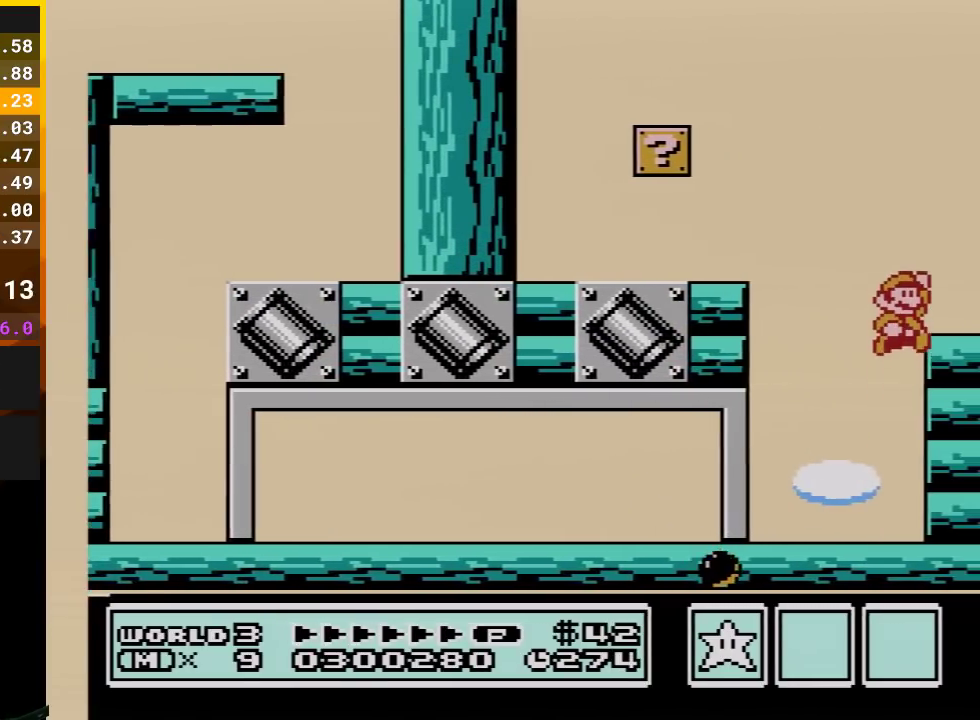
{"buttons": ["B", "DPAD_RIGHT"], "events": [[167, "A", "up"], [200, "B", "up"], [333, "B", "down"]]}
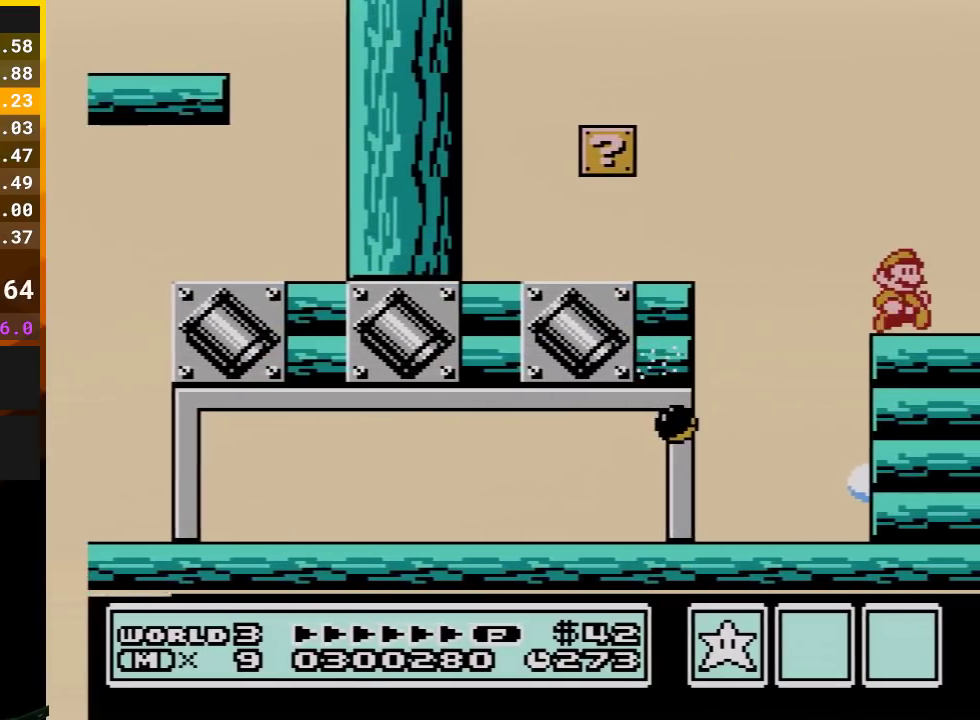
{"buttons": ["A", "B", "DPAD_RIGHT"], "events": [[283, "A", "down"]]}
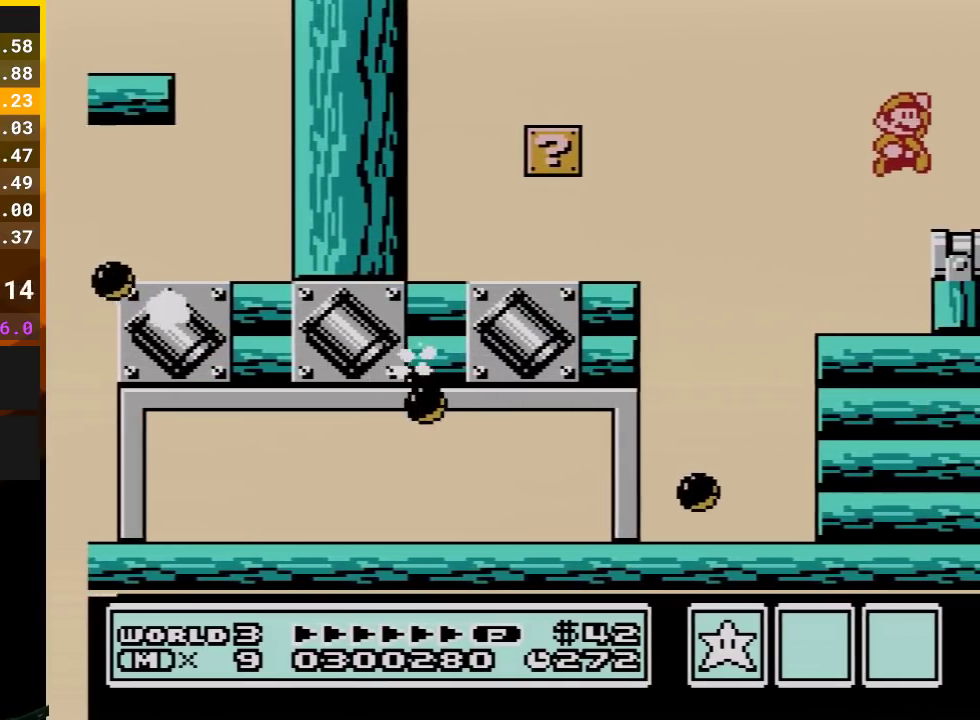
{"buttons": [], "events": [[167, "A", "up"], [200, "B", "up"], [283, "DPAD_RIGHT", "up"], [383, "DPAD_LEFT", "down"], [483, "DPAD_LEFT", "up"]]}
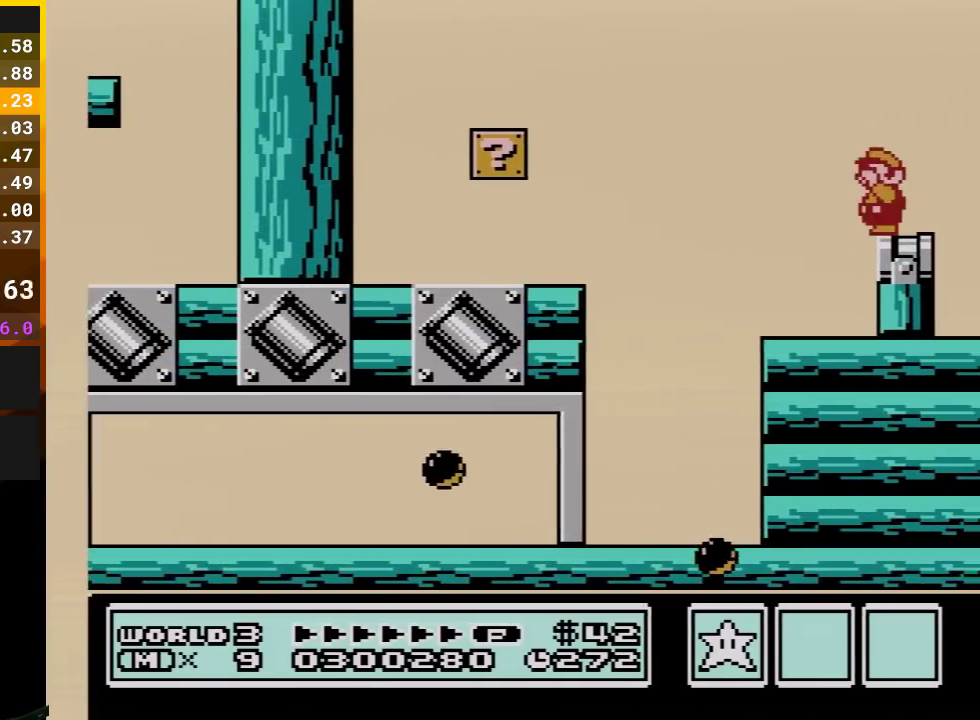
{"buttons": [], "events": [[100, "B", "down"], [233, "B", "up"], [233, "DPAD_RIGHT", "down"], [317, "DPAD_RIGHT", "up"]]}
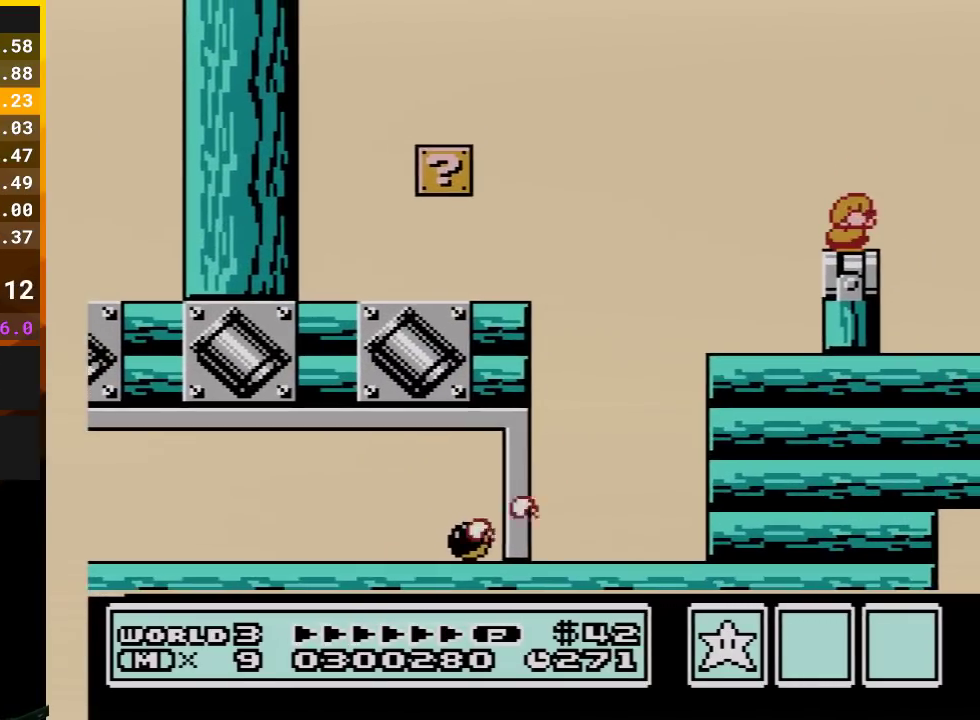
{"buttons": ["B"], "events": [[17, "DPAD_DOWN", "down"], [117, "DPAD_DOWN", "up"], [233, "DPAD_DOWN", "down"], [317, "DPAD_DOWN", "up"], [367, "B", "down"]]}
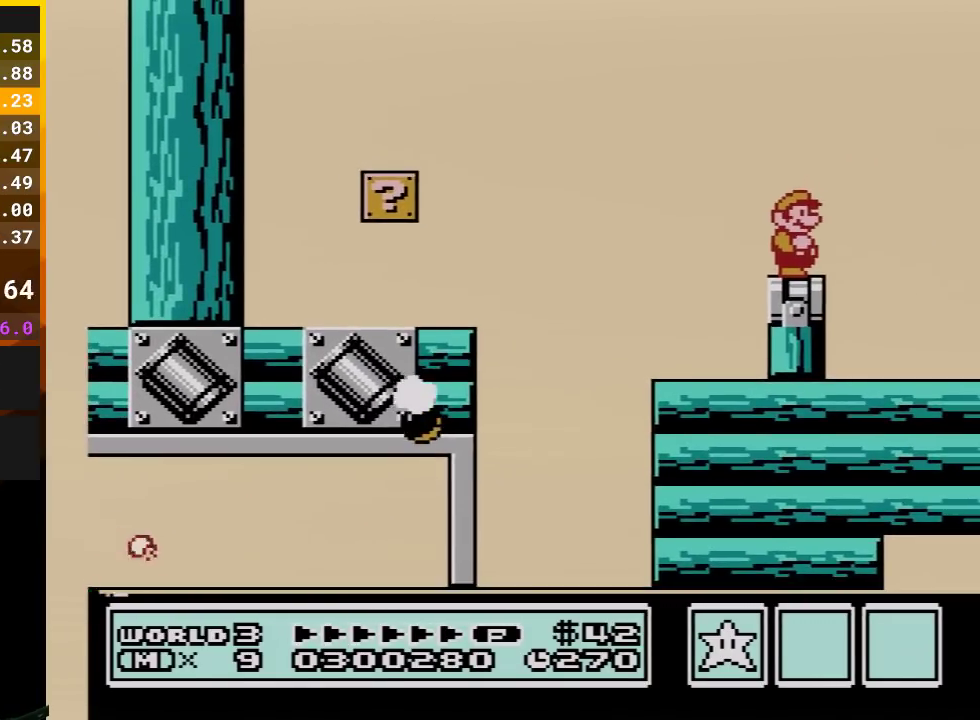
{"buttons": ["B"], "events": [[100, "DPAD_RIGHT", "down"], [167, "DPAD_RIGHT", "up"]]}
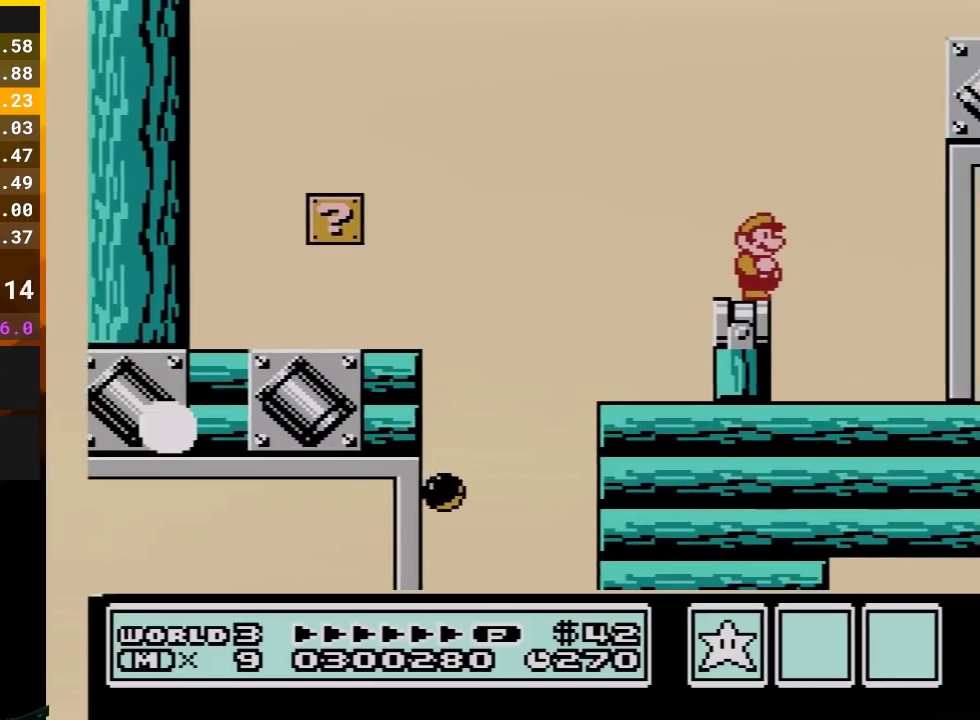
{"buttons": ["B"], "events": []}
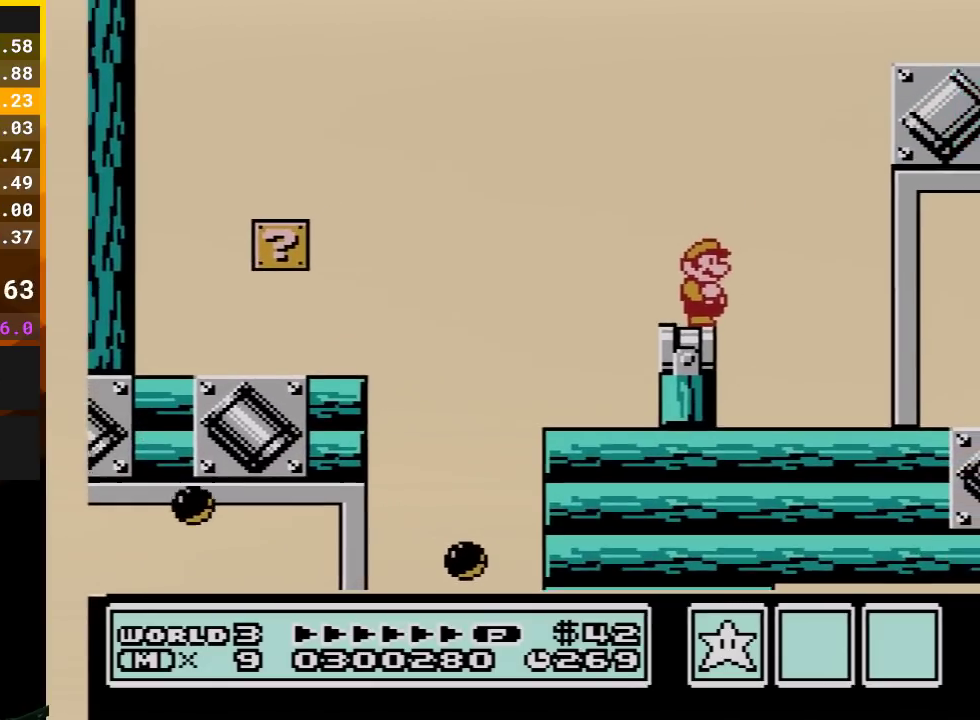
{"buttons": ["B"], "events": [[33, "DPAD_RIGHT", "down"], [83, "A", "down"], [417, "A", "up"], [450, "DPAD_RIGHT", "up"]]}
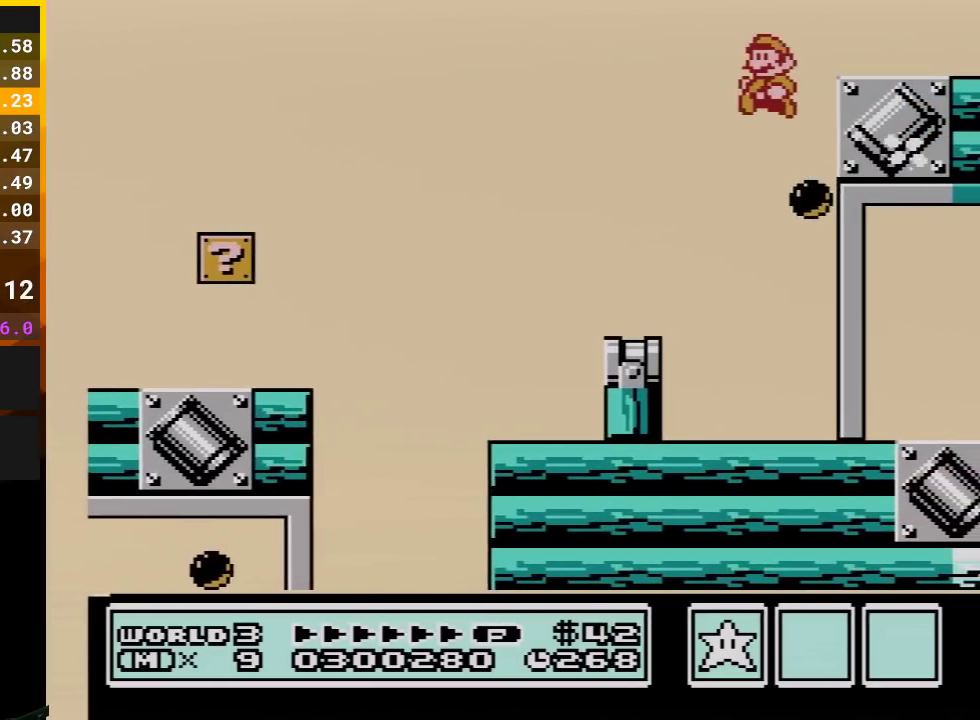
{"buttons": ["A", "B", "DPAD_RIGHT"], "events": [[17, "DPAD_LEFT", "down"], [100, "A", "down"], [200, "DPAD_LEFT", "up"], [233, "DPAD_RIGHT", "down"]]}
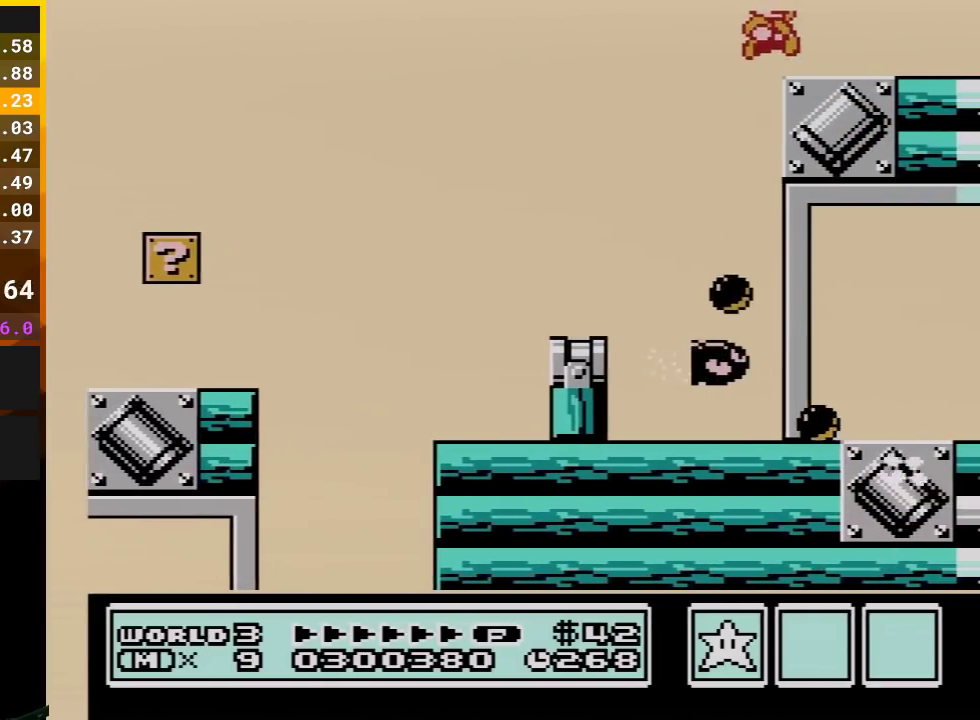
{"buttons": ["DPAD_RIGHT"], "events": [[133, "A", "up"], [233, "B", "up"]]}
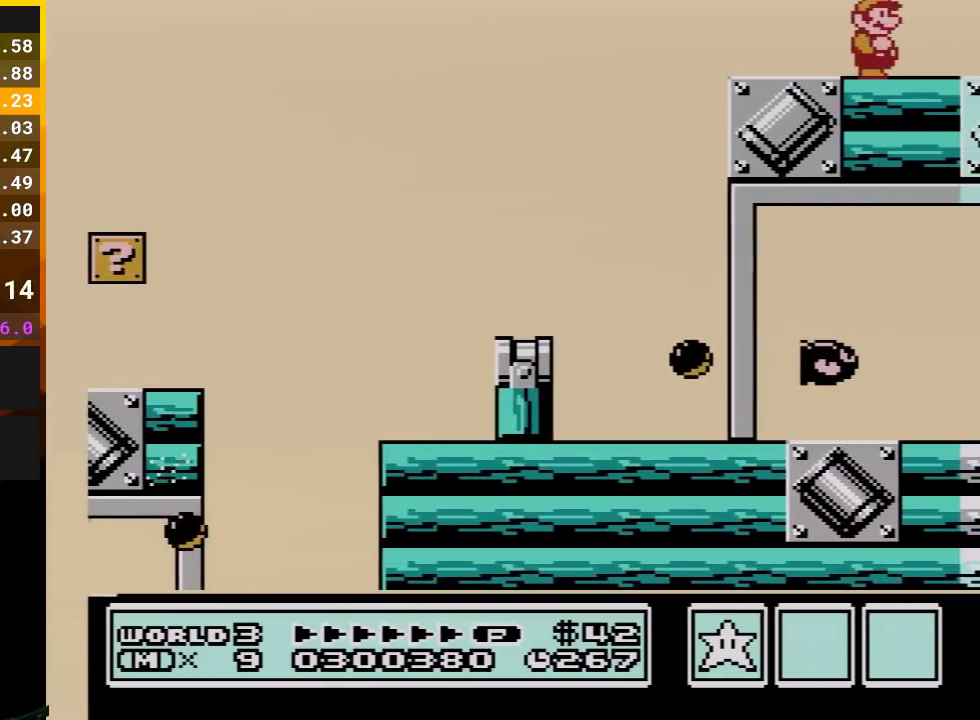
{"buttons": ["DPAD_RIGHT"], "events": []}
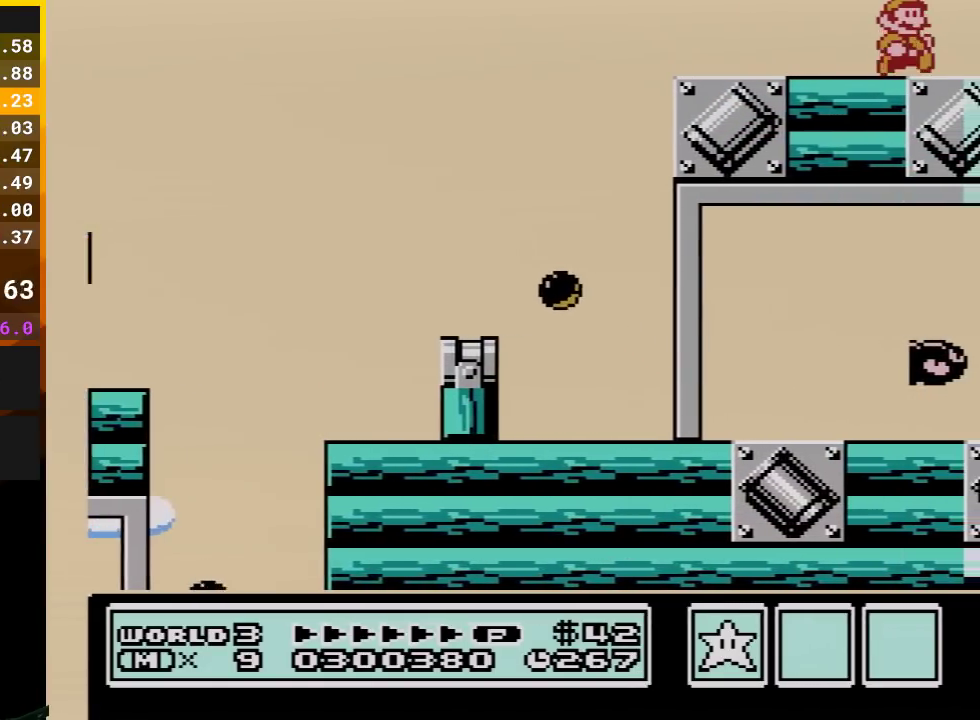
{"buttons": ["DPAD_RIGHT"], "events": []}
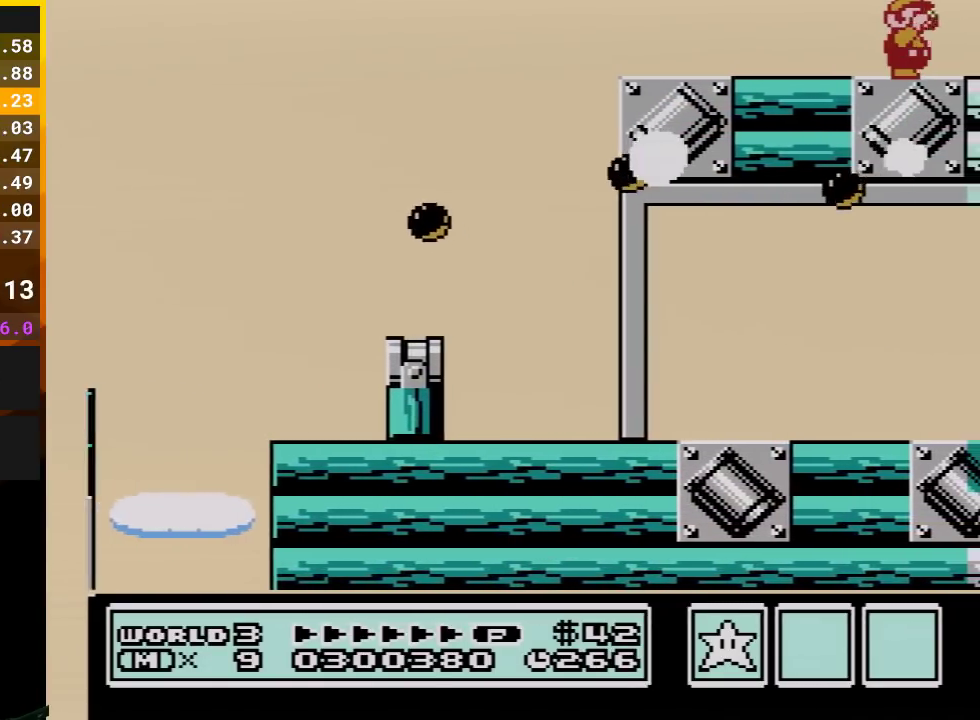
{"buttons": ["DPAD_RIGHT"], "events": []}
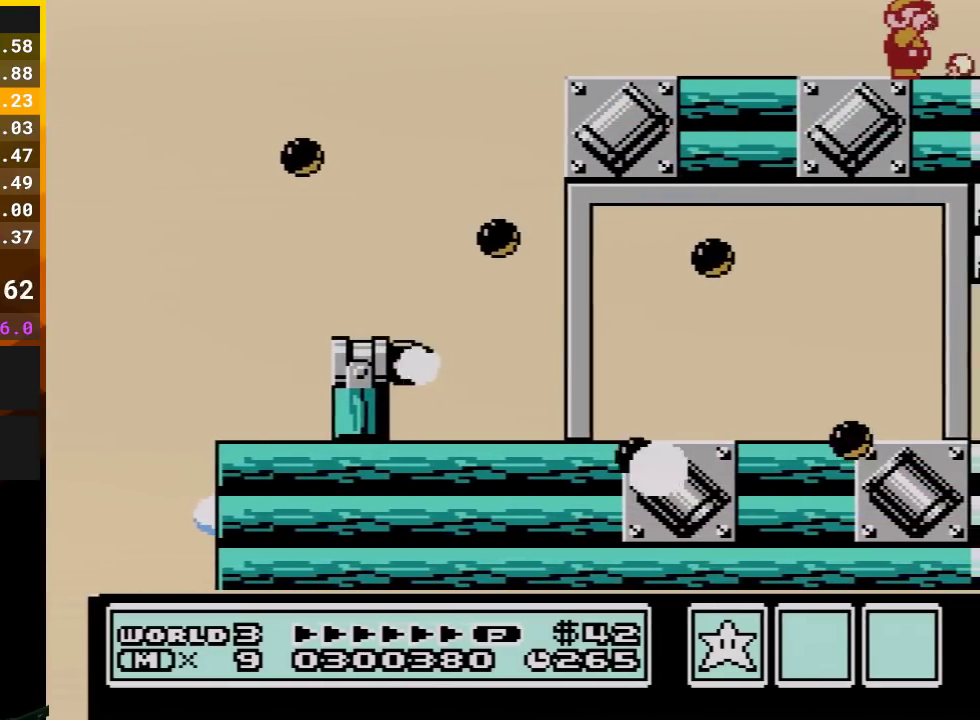
{"buttons": ["DPAD_RIGHT"], "events": [[17, "B", "down"], [67, "B", "up"]]}
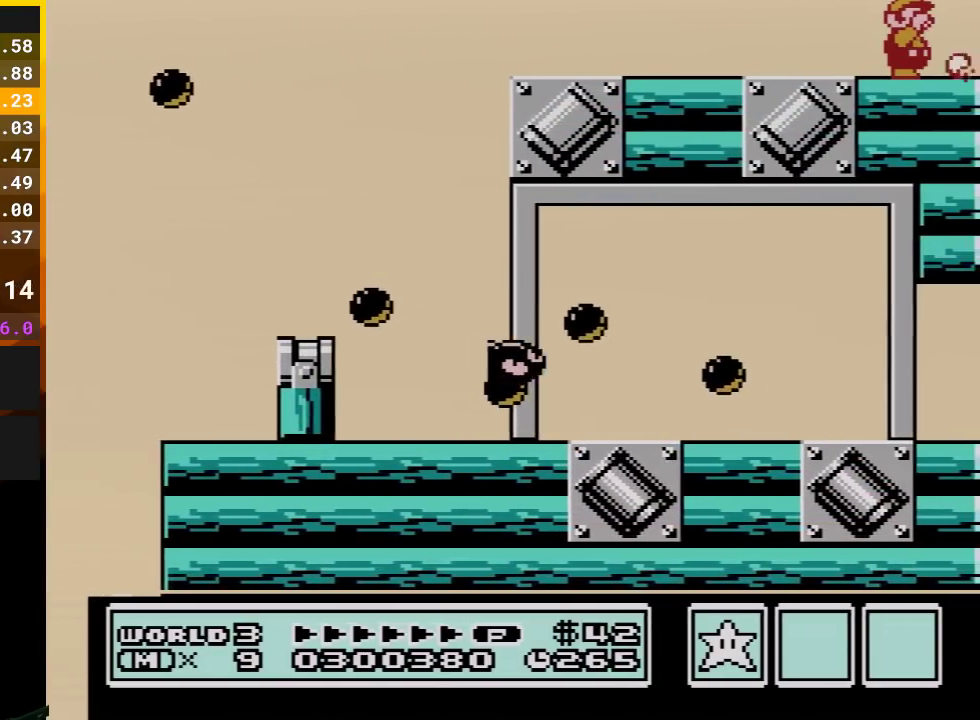
{"buttons": ["DPAD_RIGHT"], "events": []}